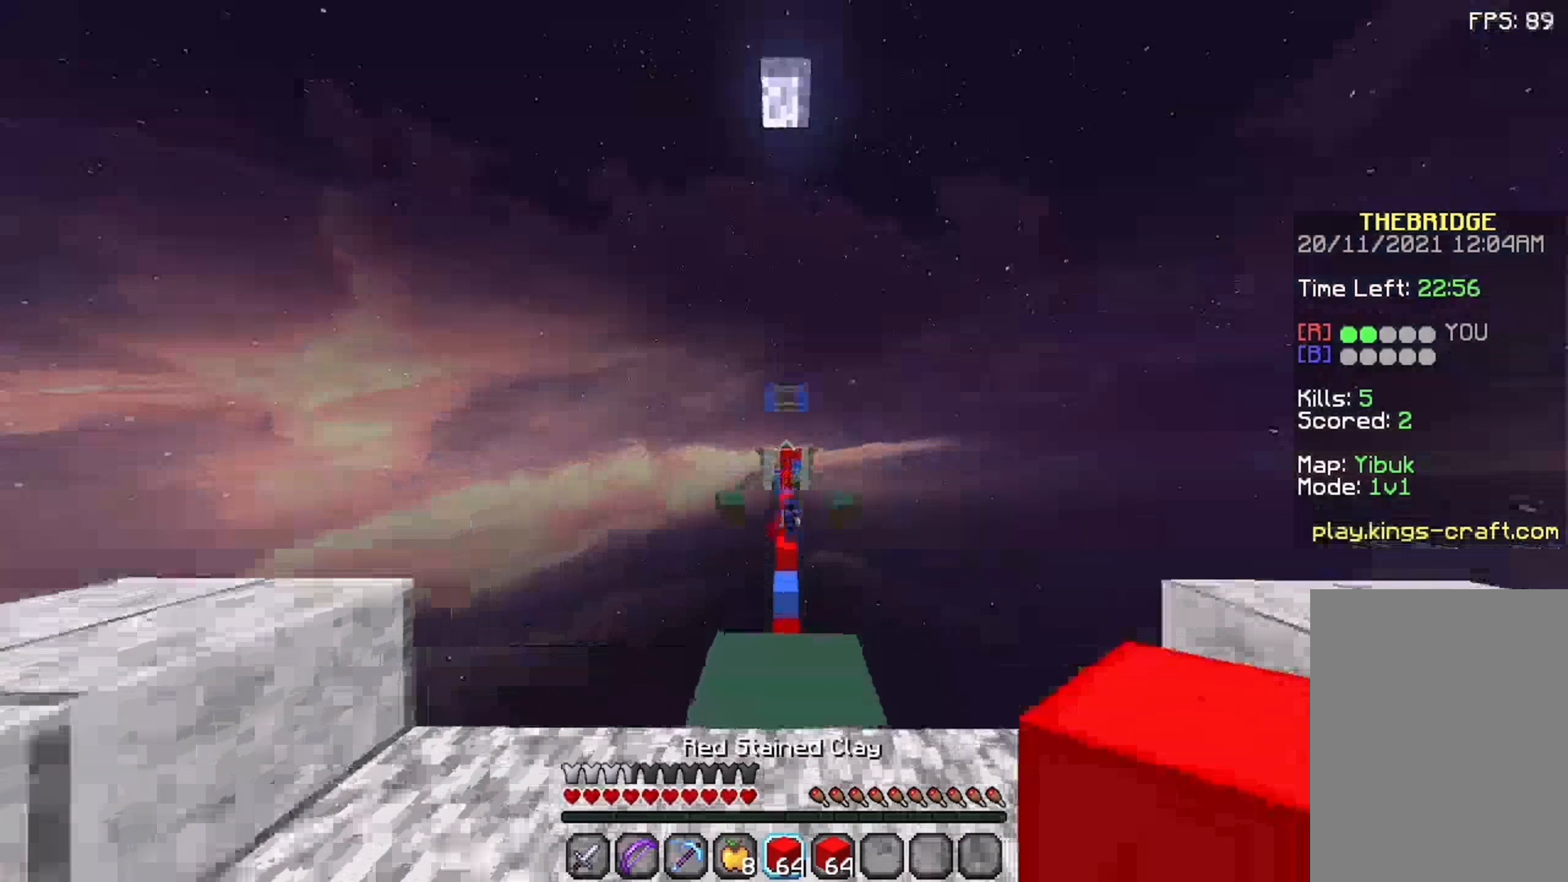
Gameplay with keyboard and mouse; each line is a JSON object with the keys and mouse buttons held at the frame after it. "events" lists presses ("down") and releases ("up") of "a", "d", "s", "space", "w", "mouse_left" and "mouse_right" between this image and that frame as [ms after this image, input, new state], when the widget could be followed in between. "mouse_left", "mouse_right" = the "left", "right" buttons of the "mouse" list. No other keys are recorded. Fast repeated clicks can show as one long hold. Not read: mouse_move.
{"keys": ["w"], "mouse": [], "events": [[275, "space", "up"]]}
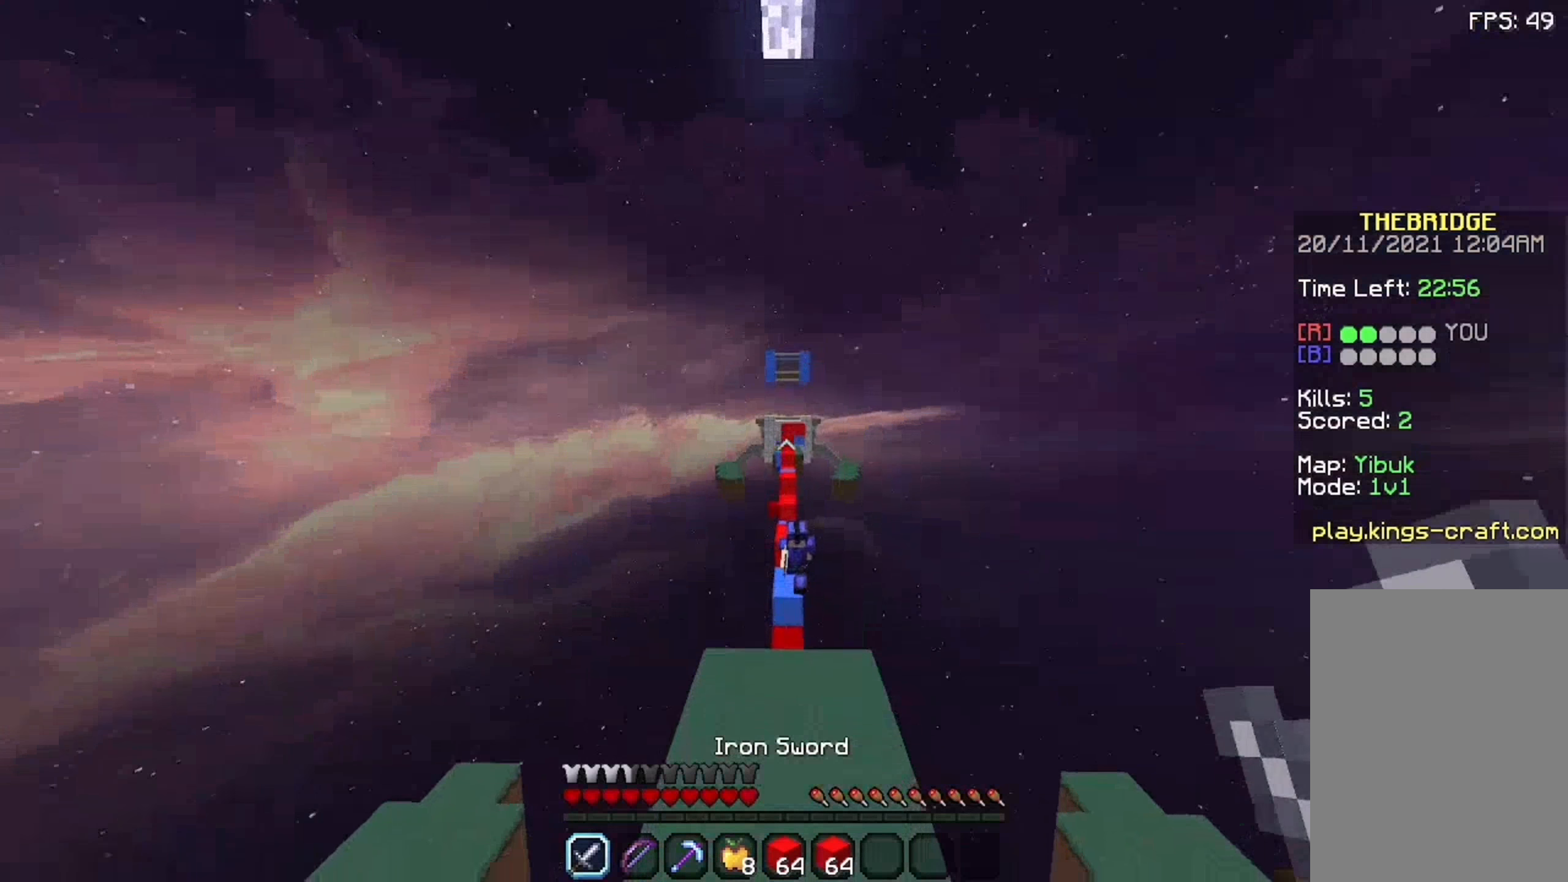
{"keys": ["w"], "mouse": ["left"], "events": [[459, "mouse_left", "down"]]}
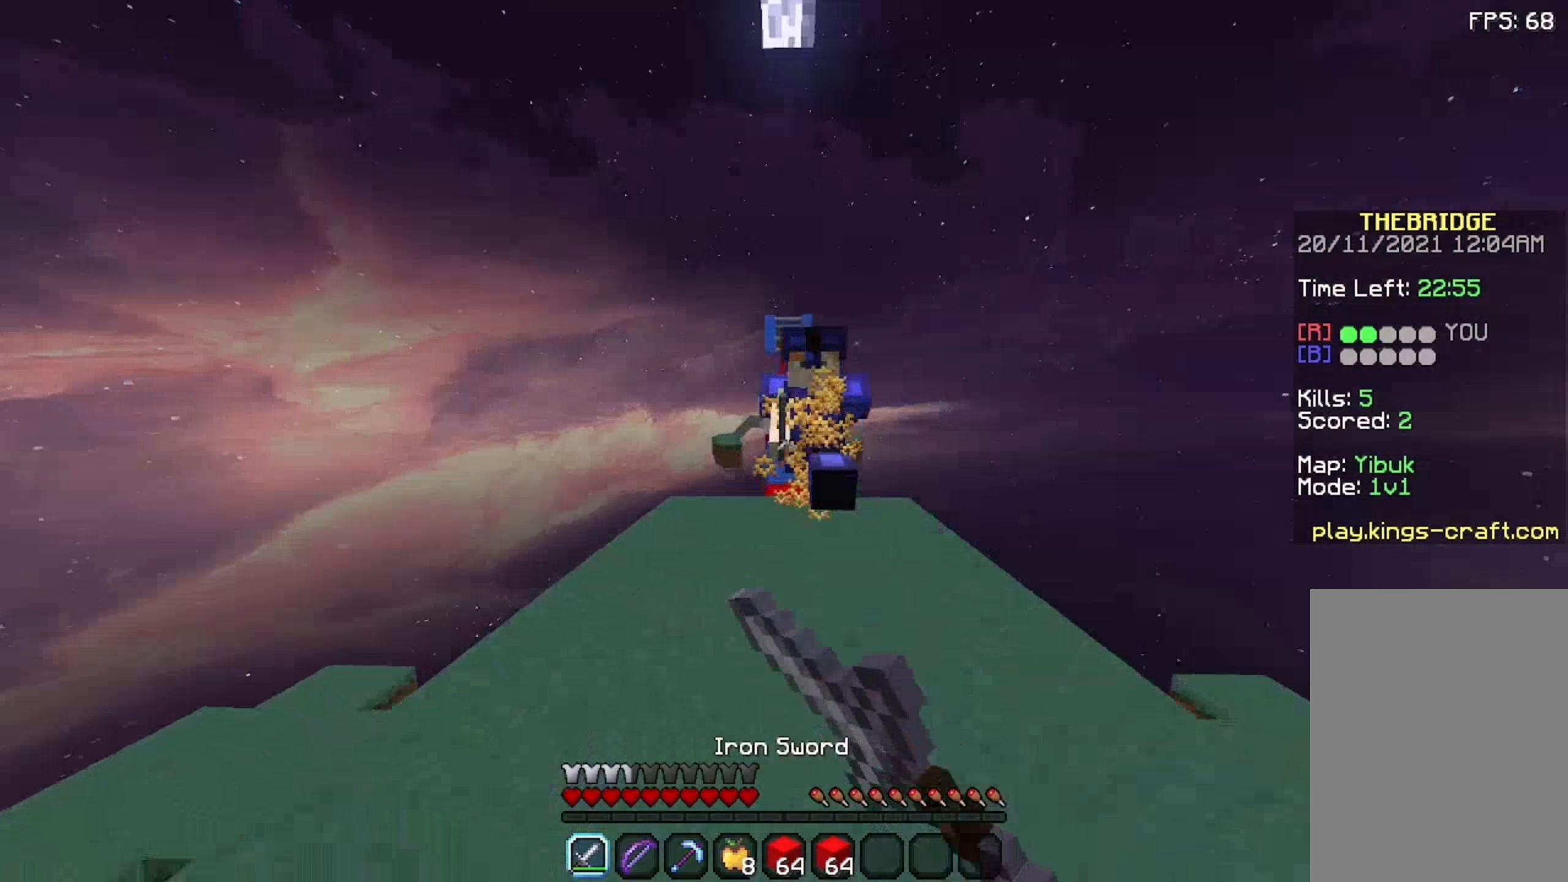
{"keys": [], "mouse": [], "events": [[25, "mouse_left", "up"], [59, "w", "up"]]}
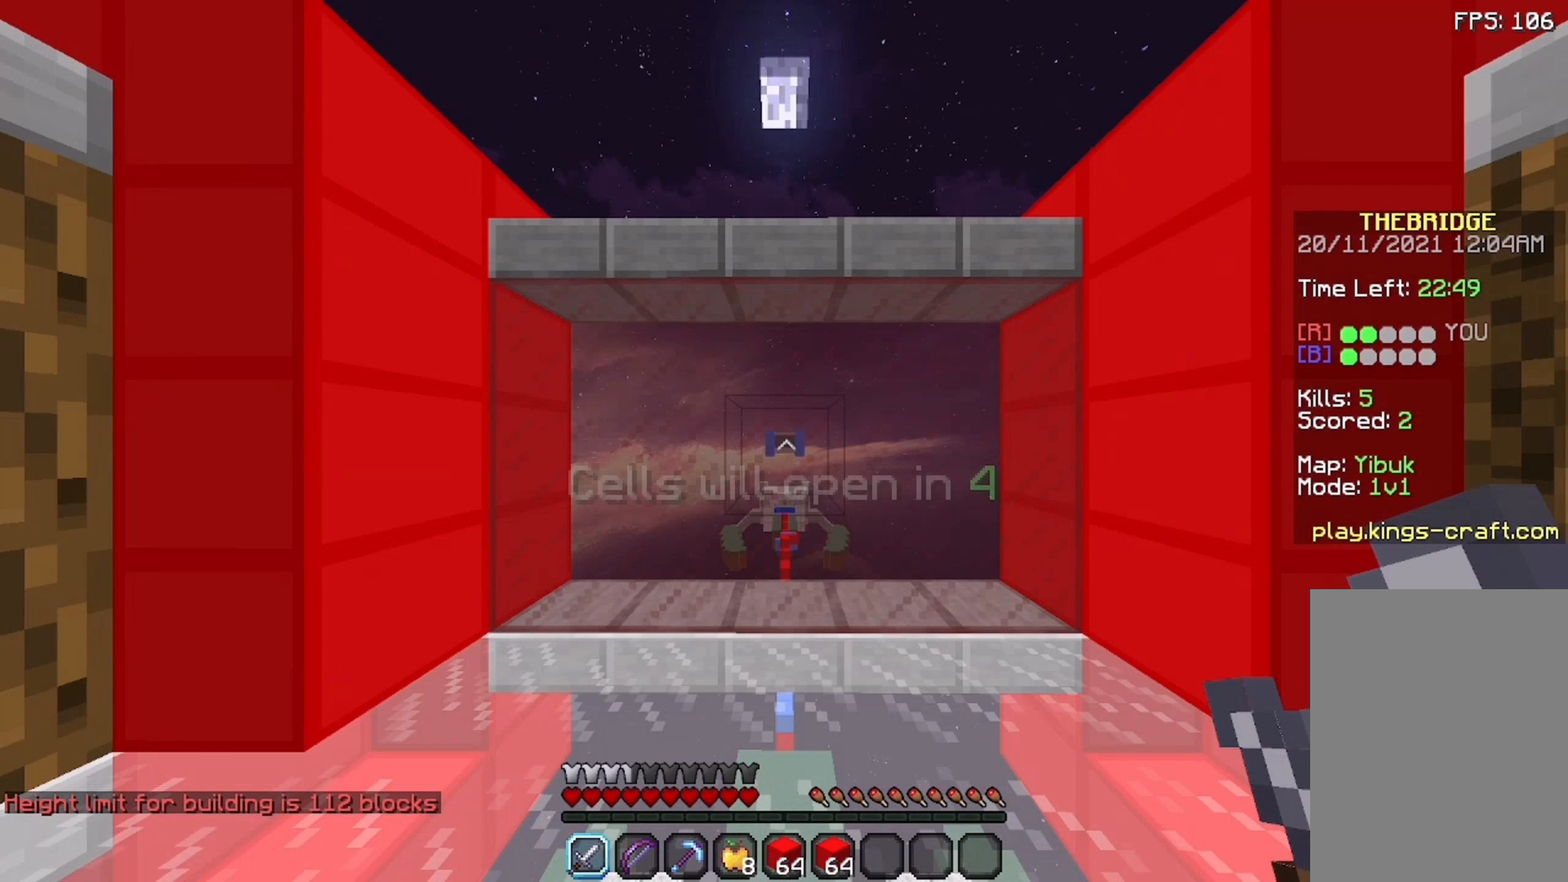
{"keys": [], "mouse": [], "events": []}
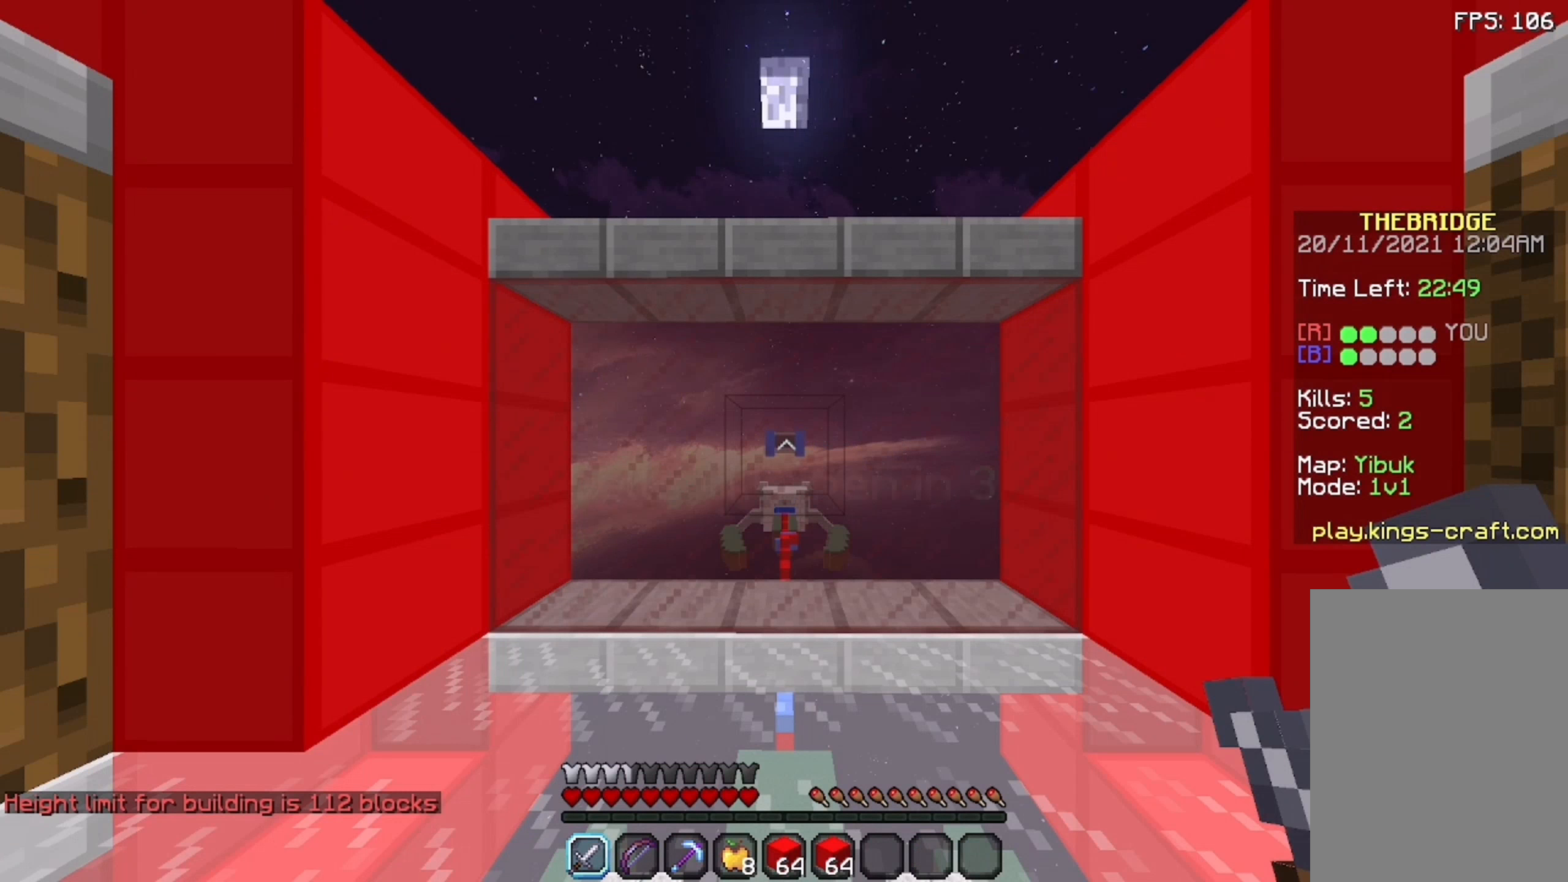
{"keys": [], "mouse": [], "events": []}
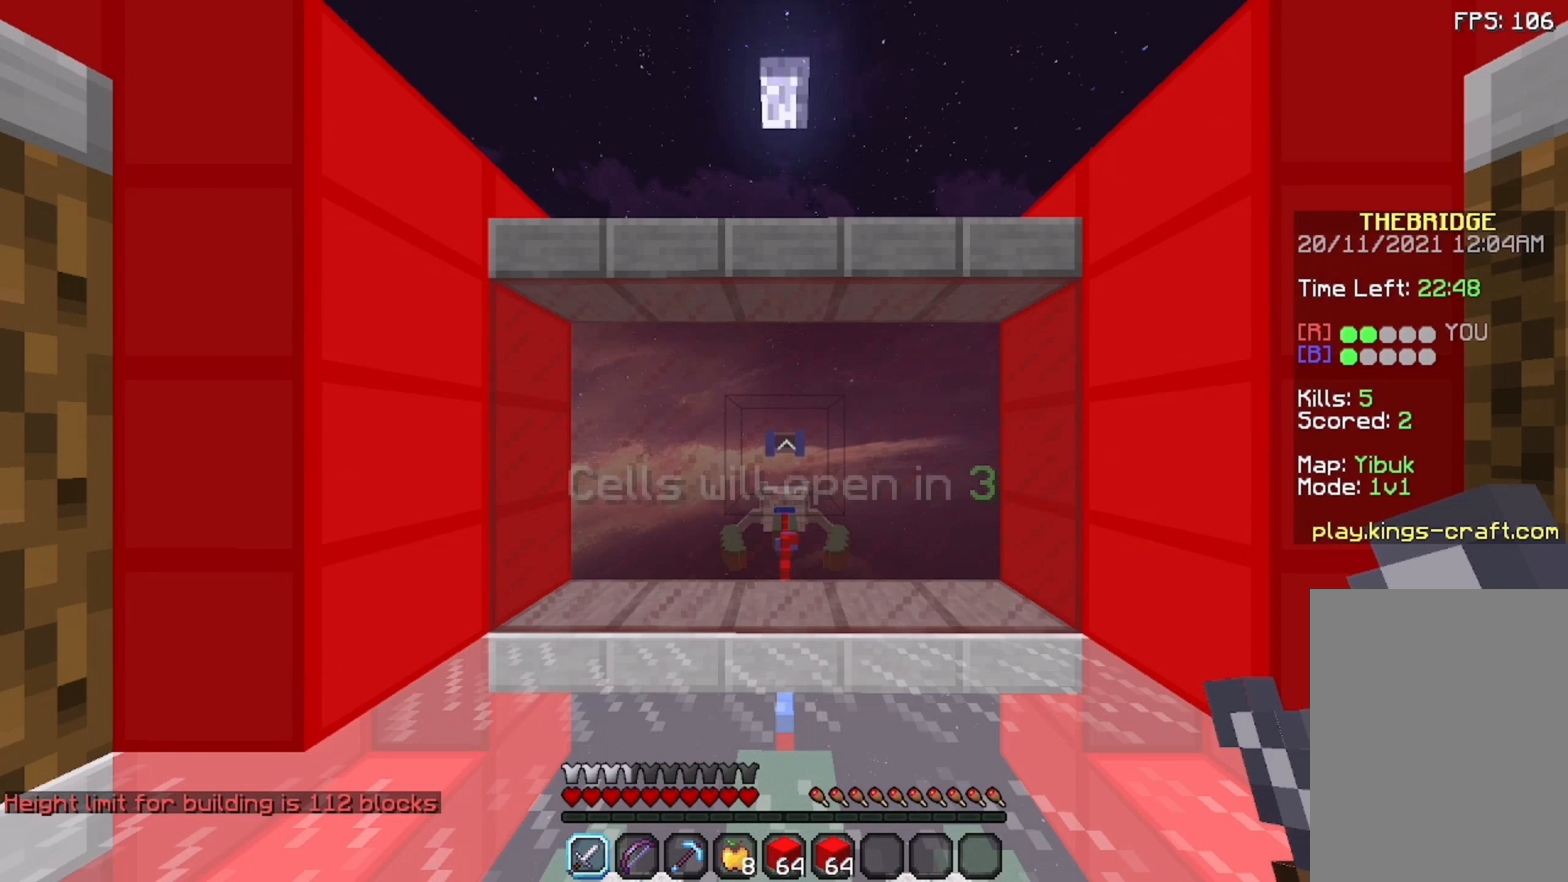
{"keys": ["w"], "mouse": [], "events": [[225, "w", "down"], [392, "a", "down"], [492, "a", "up"]]}
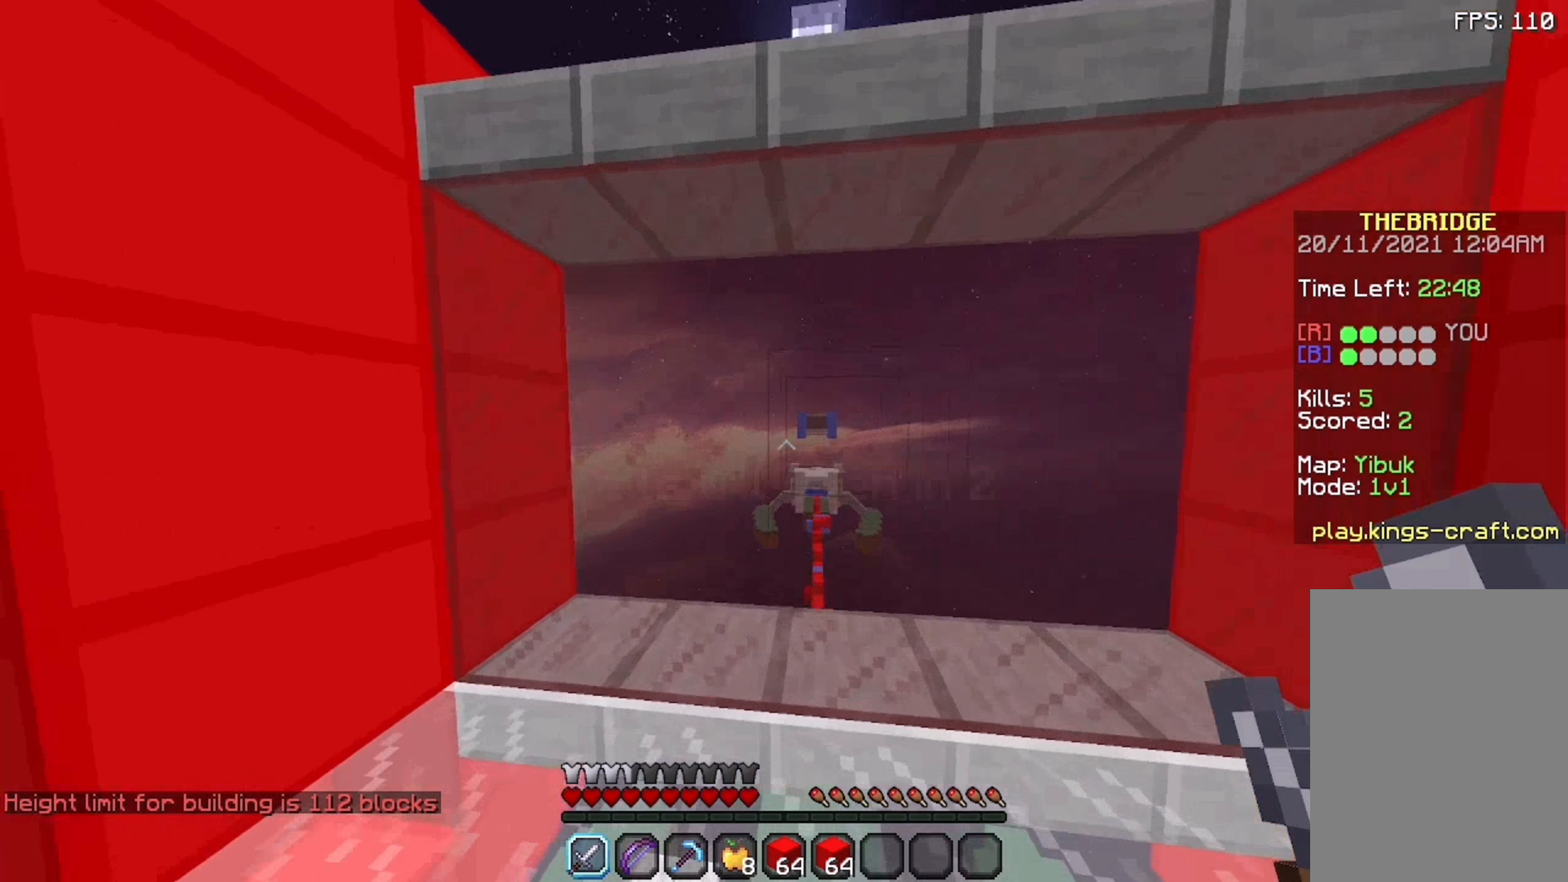
{"keys": ["d"], "mouse": [], "events": [[59, "d", "down"], [109, "w", "up"], [225, "d", "up"], [275, "a", "down"], [375, "a", "up"], [442, "d", "down"]]}
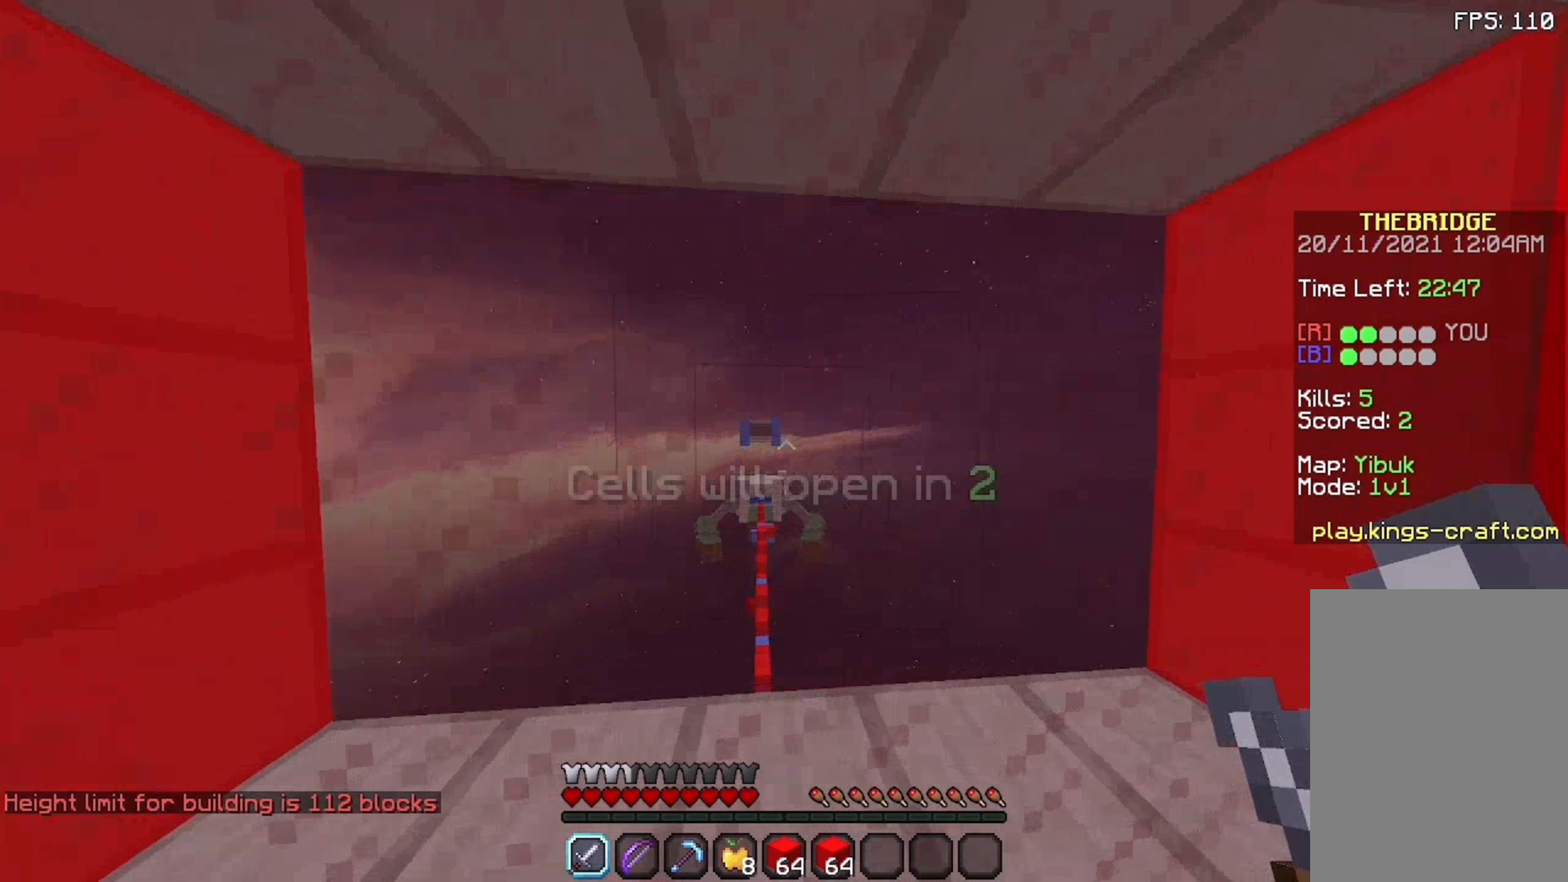
{"keys": ["a"], "mouse": [], "events": [[92, "d", "up"], [159, "a", "down"], [259, "a", "up"], [309, "d", "down"], [475, "a", "down"], [475, "d", "up"]]}
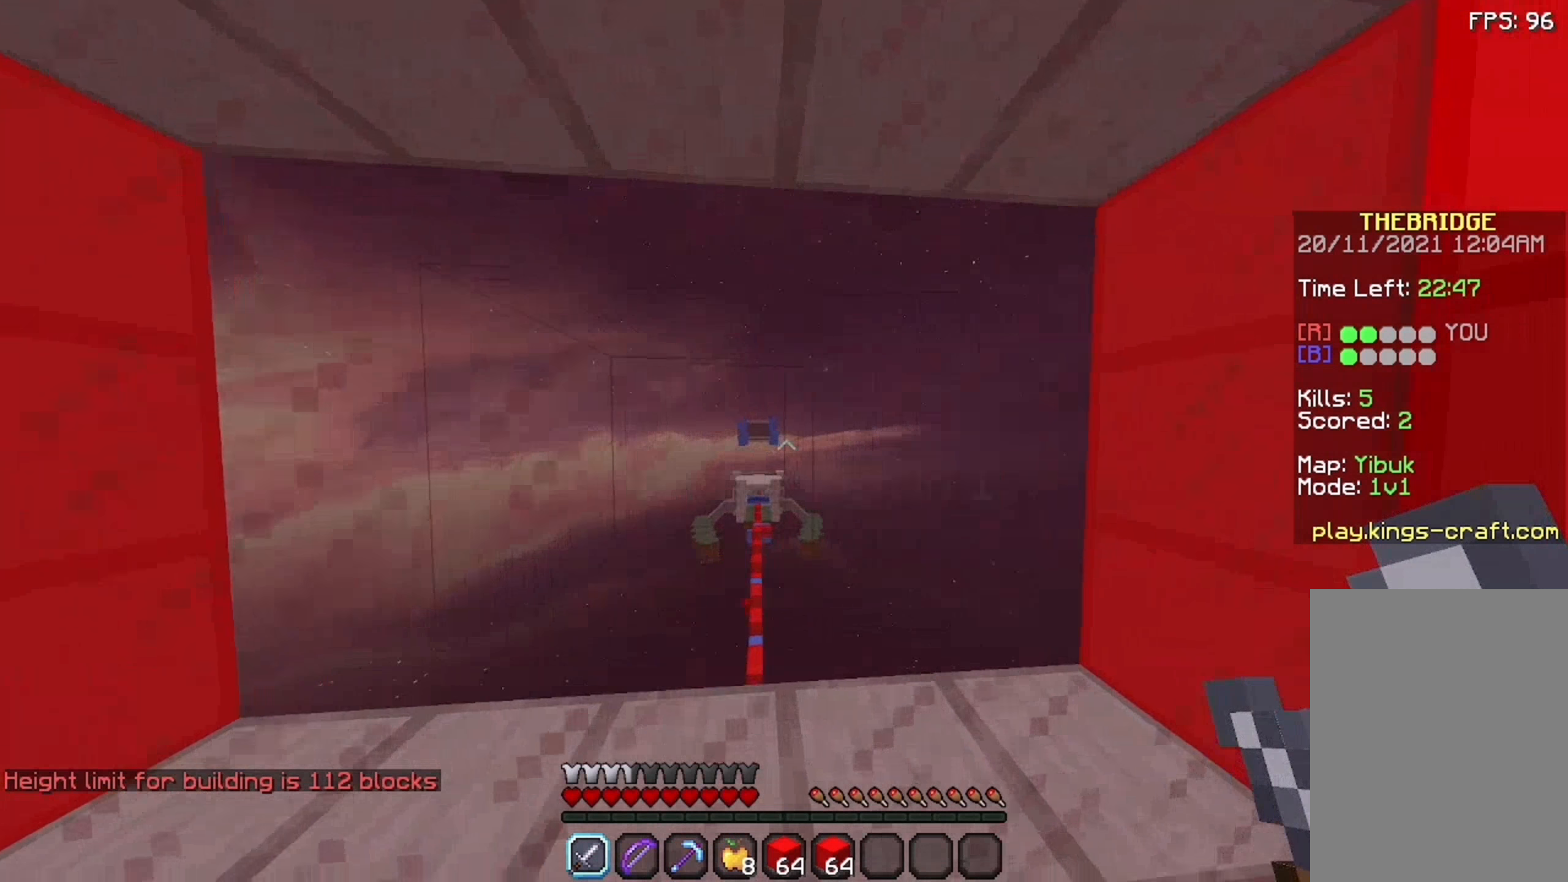
{"keys": ["a", "w"], "mouse": [], "events": [[192, "a", "up"], [192, "d", "down"], [342, "a", "down"], [342, "d", "up"], [442, "w", "down"]]}
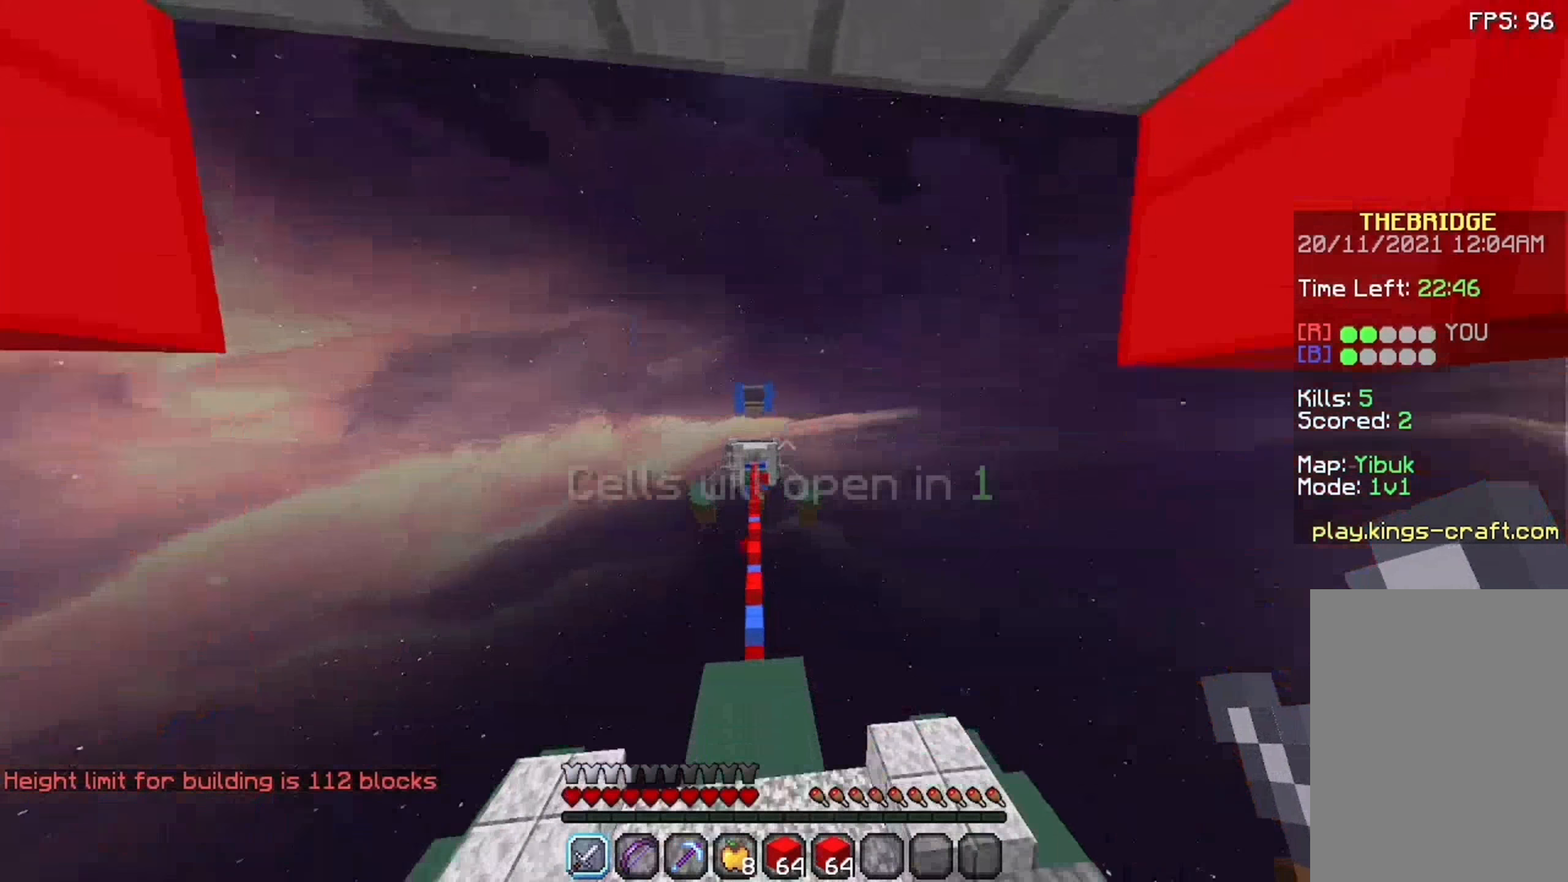
{"keys": ["space", "w"], "mouse": [], "events": [[9, "a", "up"], [425, "space", "down"]]}
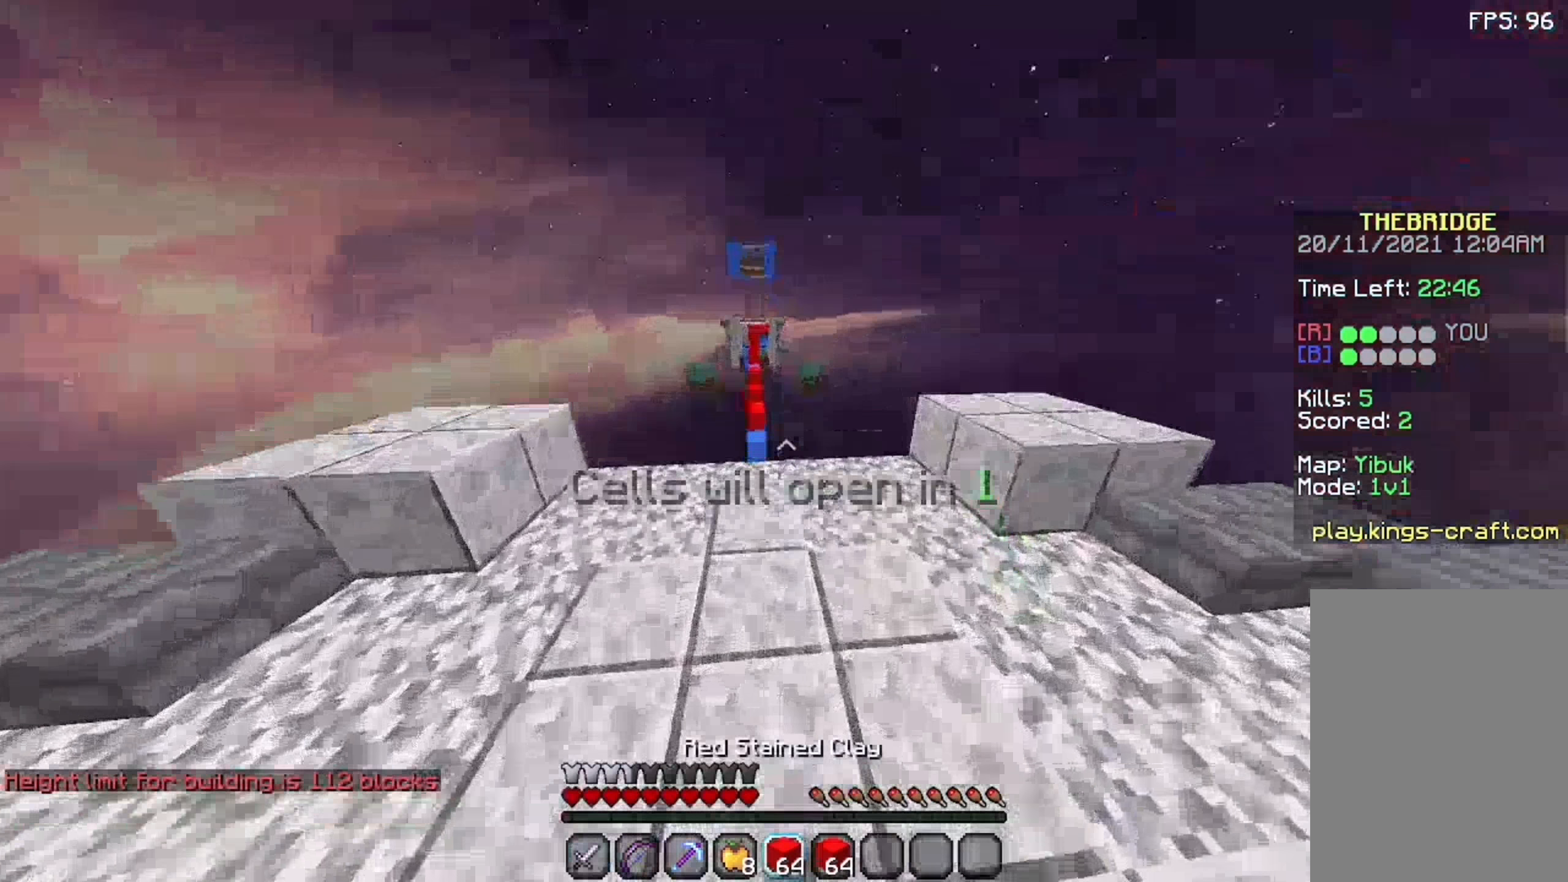
{"keys": ["space", "w"], "mouse": [], "events": []}
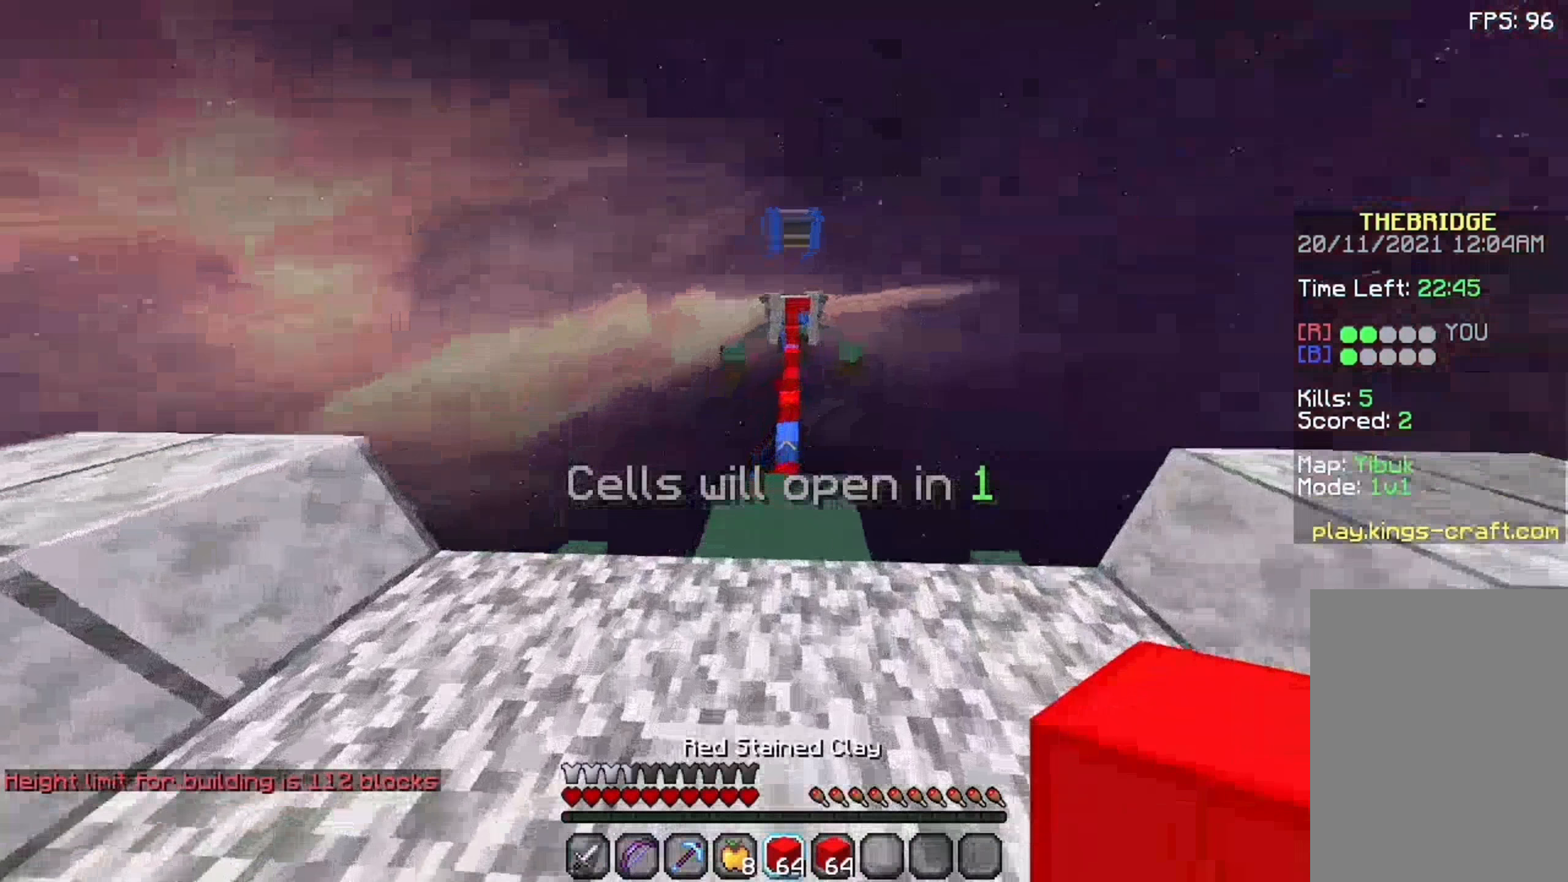
{"keys": ["space", "w"], "mouse": [], "events": []}
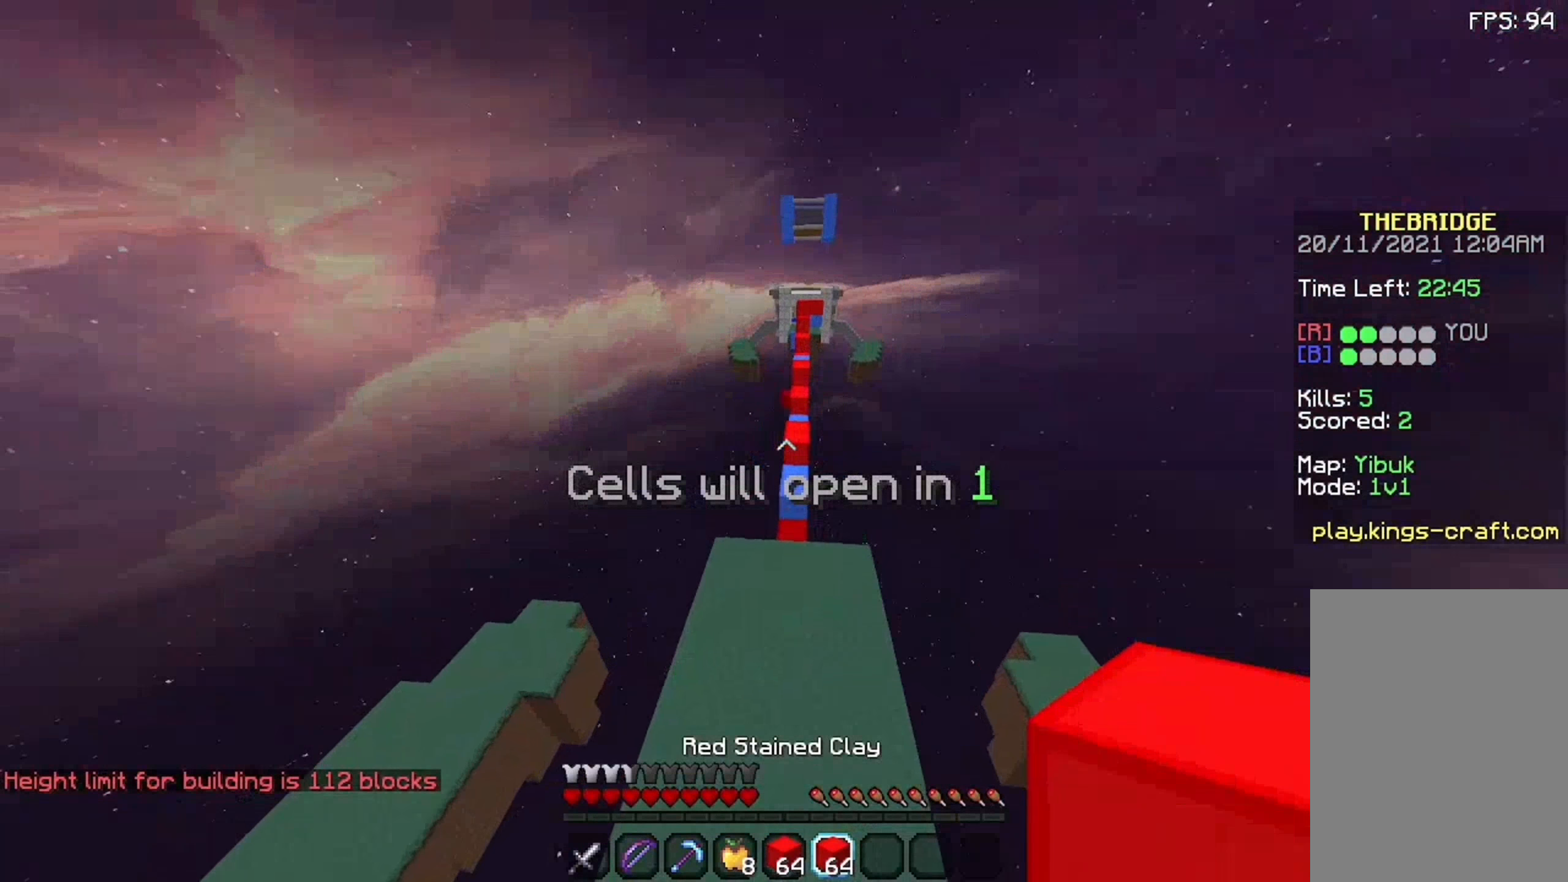
{"keys": ["space", "w"], "mouse": [], "events": [[175, "mouse_left", "down"], [241, "mouse_left", "up"], [341, "mouse_left", "down"], [441, "mouse_left", "up"]]}
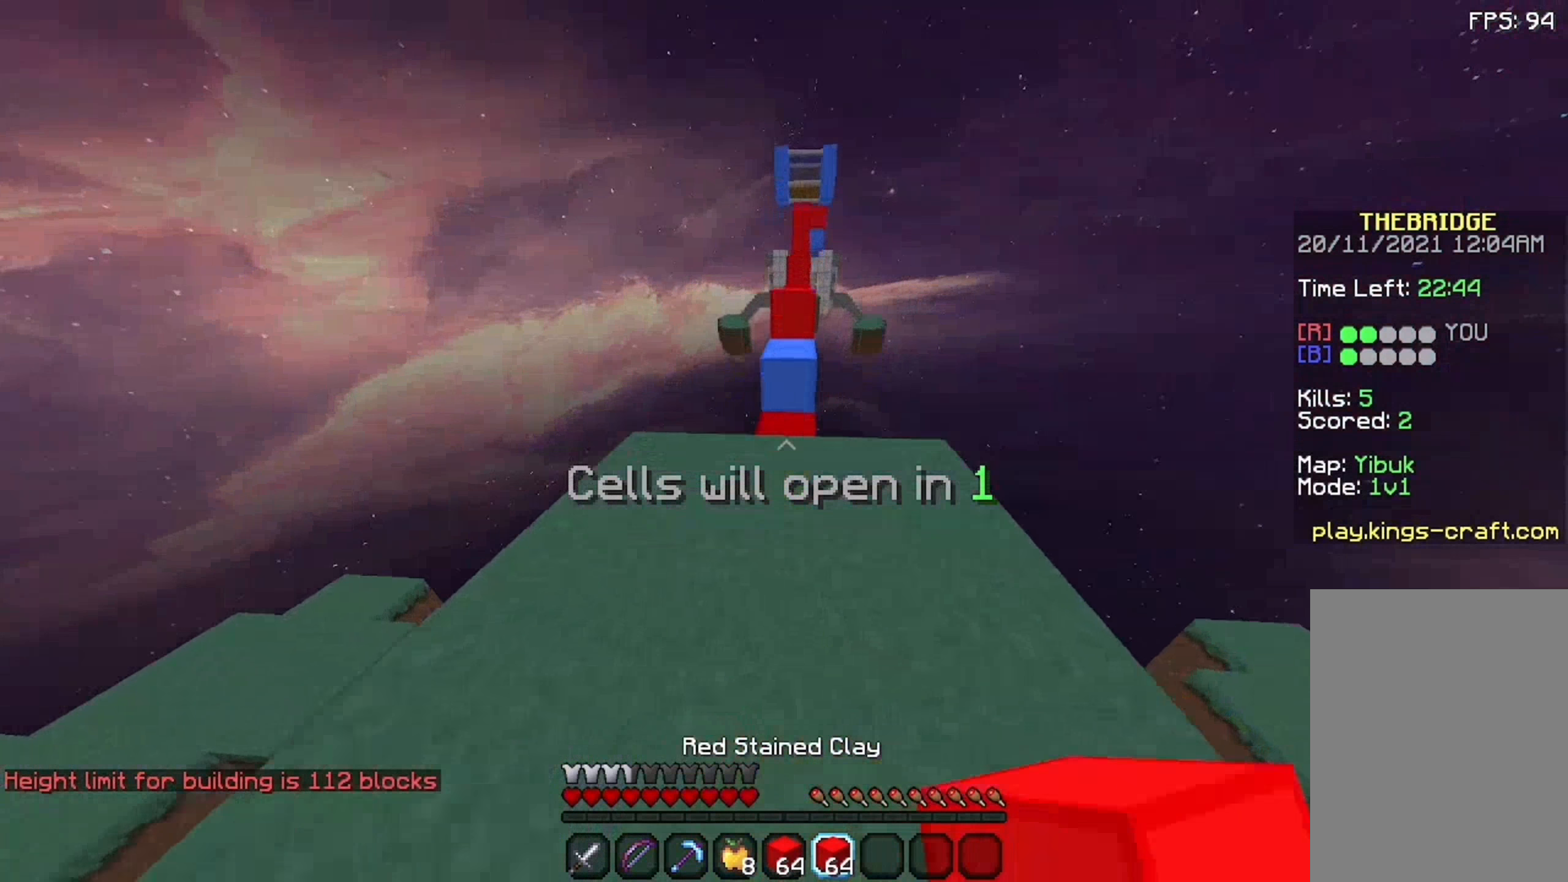
{"keys": ["space", "w"], "mouse": [], "events": []}
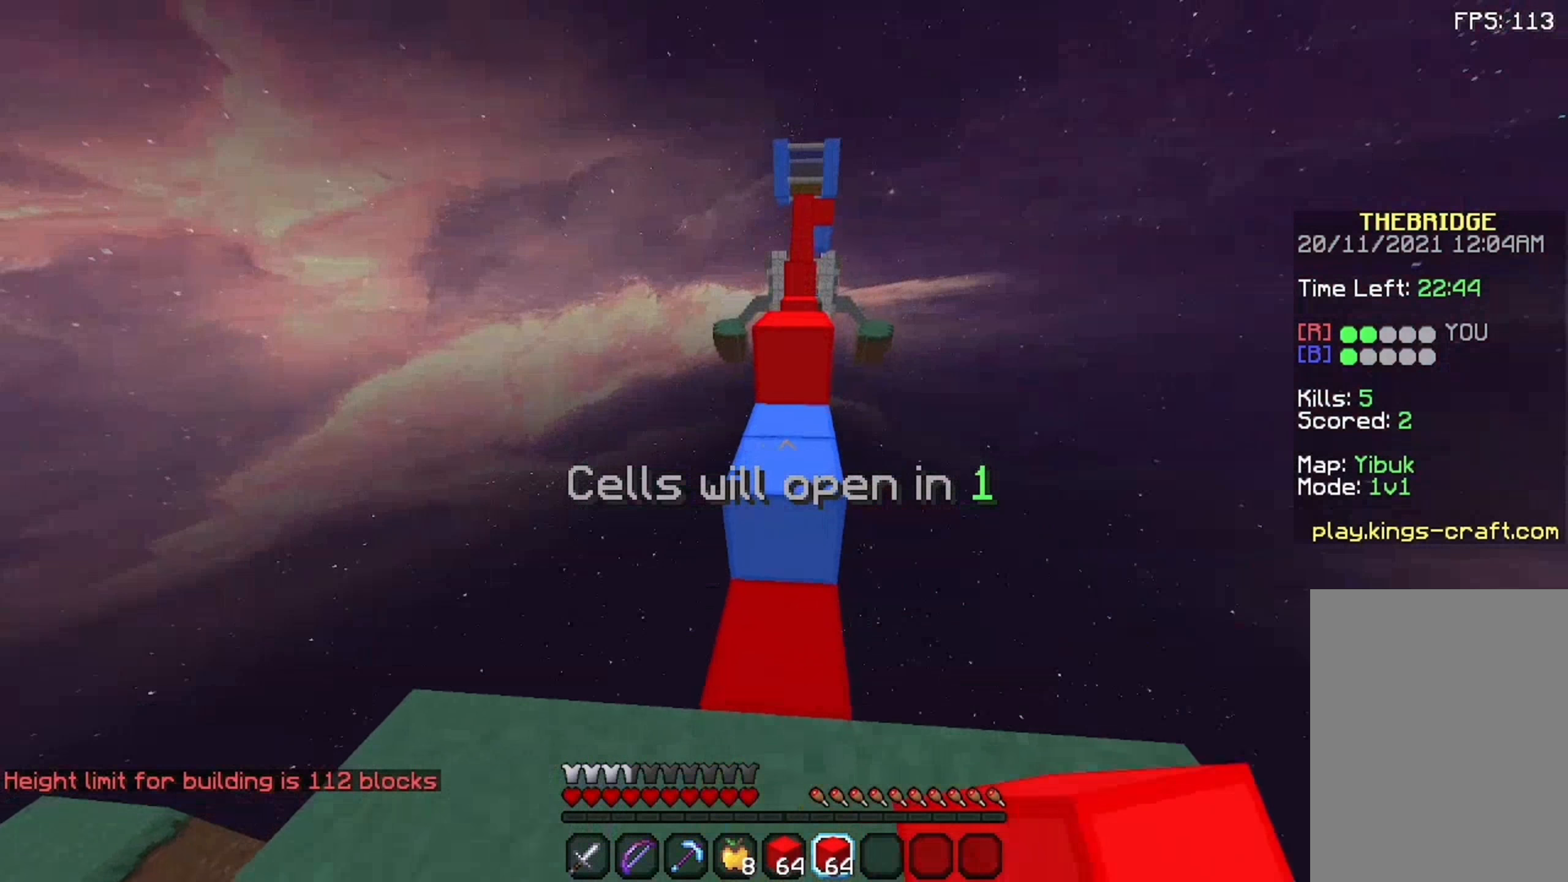
{"keys": ["space", "w"], "mouse": [], "events": []}
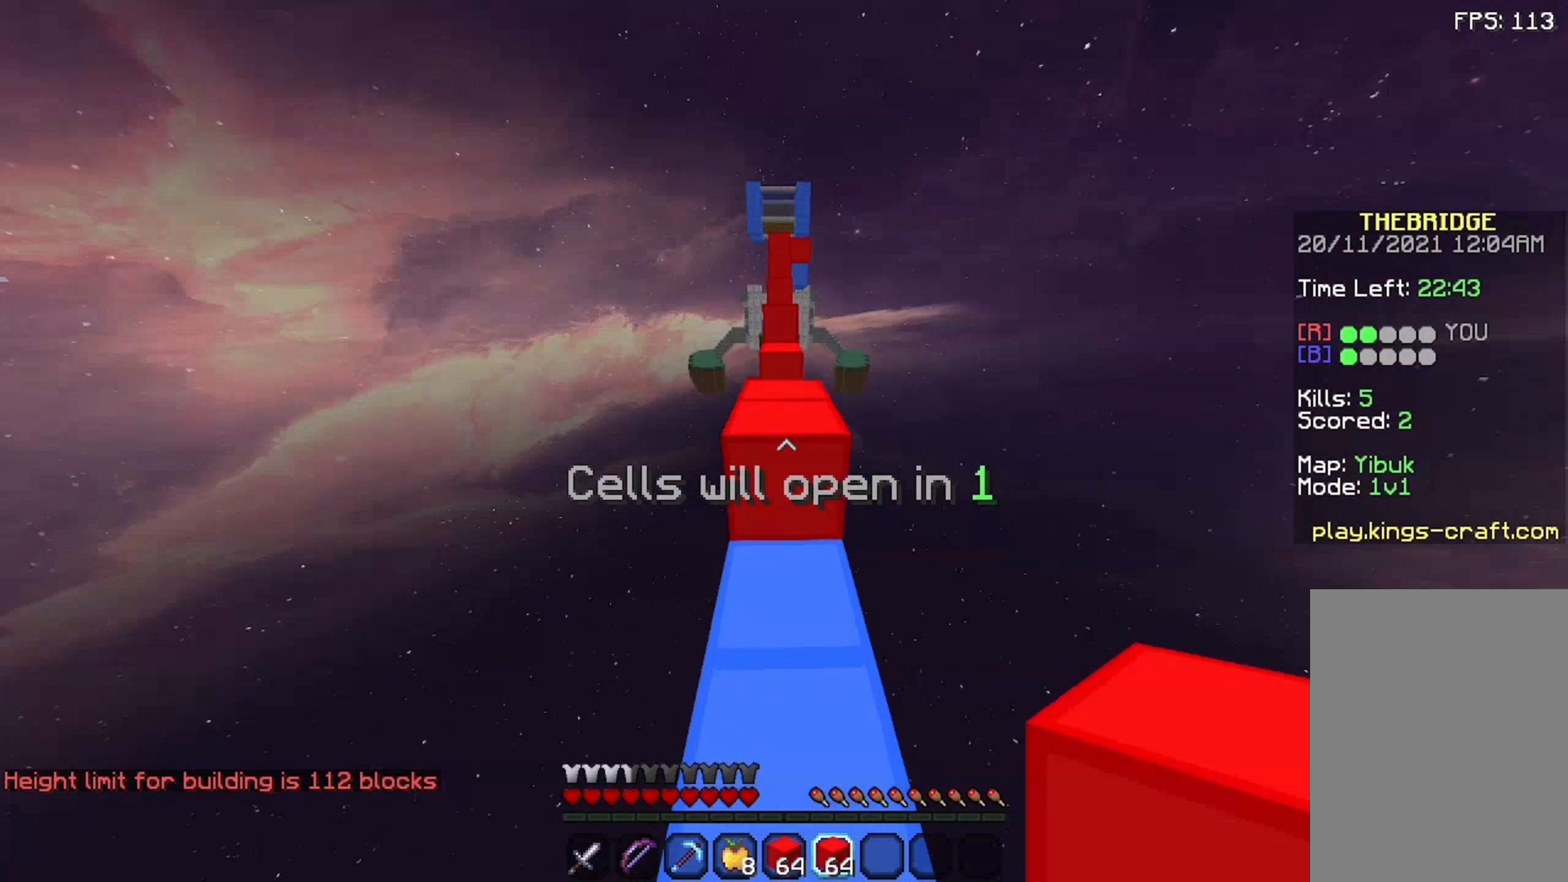
{"keys": ["space", "w"], "mouse": [], "events": [[341, "a", "down"], [341, "mouse_right", "down"], [391, "mouse_right", "up"], [458, "a", "up"]]}
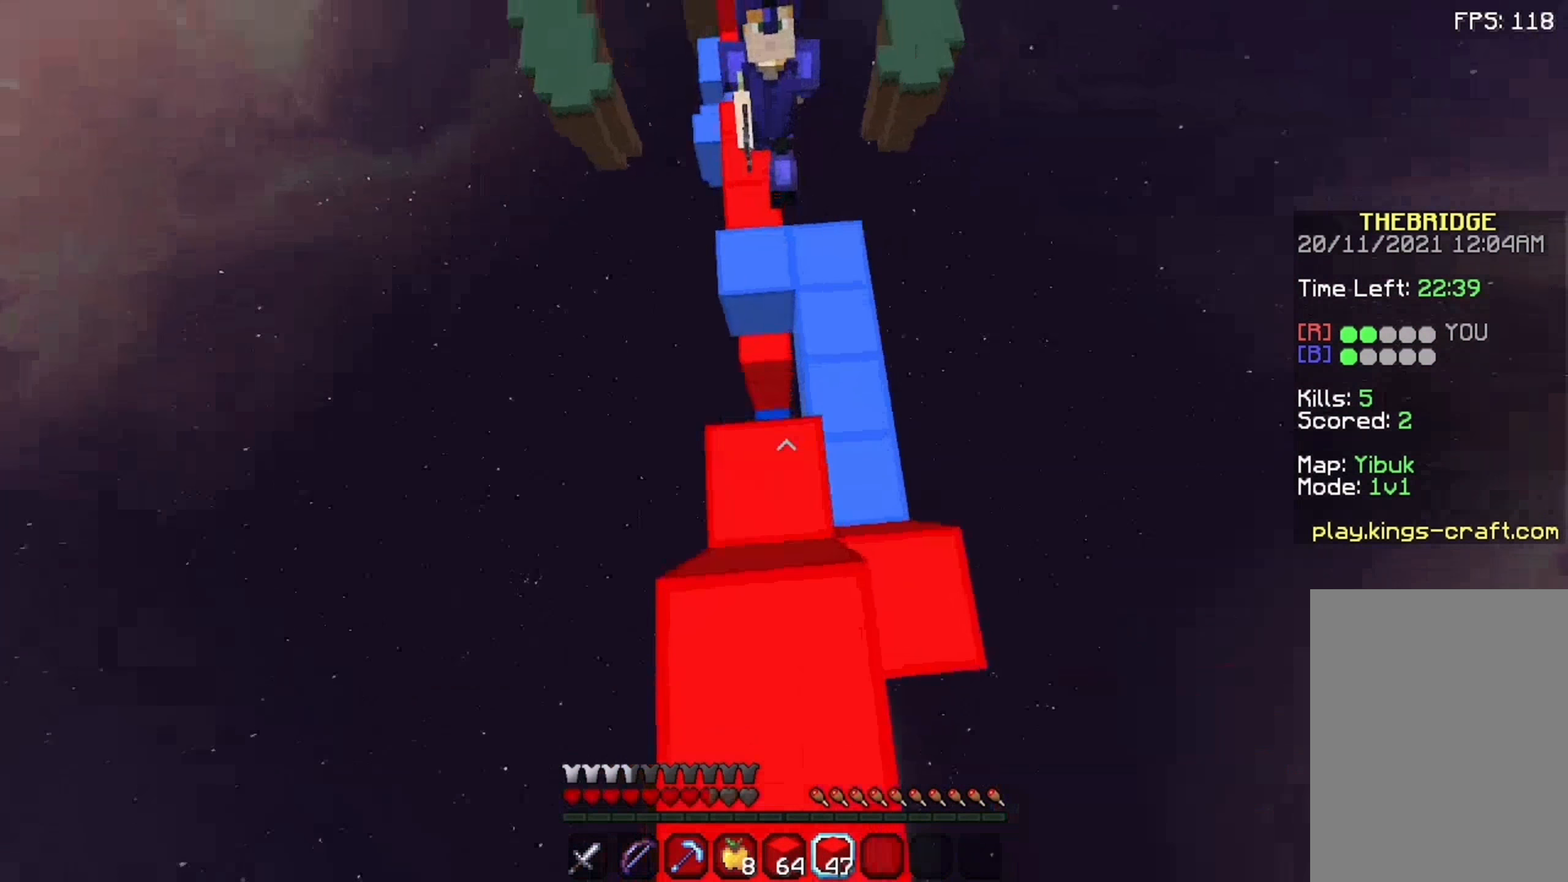
{"keys": ["d", "space", "w"], "mouse": [], "events": [[8, "mouse_right", "down"], [58, "mouse_right", "up"], [108, "mouse_right", "down"], [158, "mouse_right", "up"], [208, "mouse_right", "down"], [258, "d", "down"], [258, "mouse_right", "up"]]}